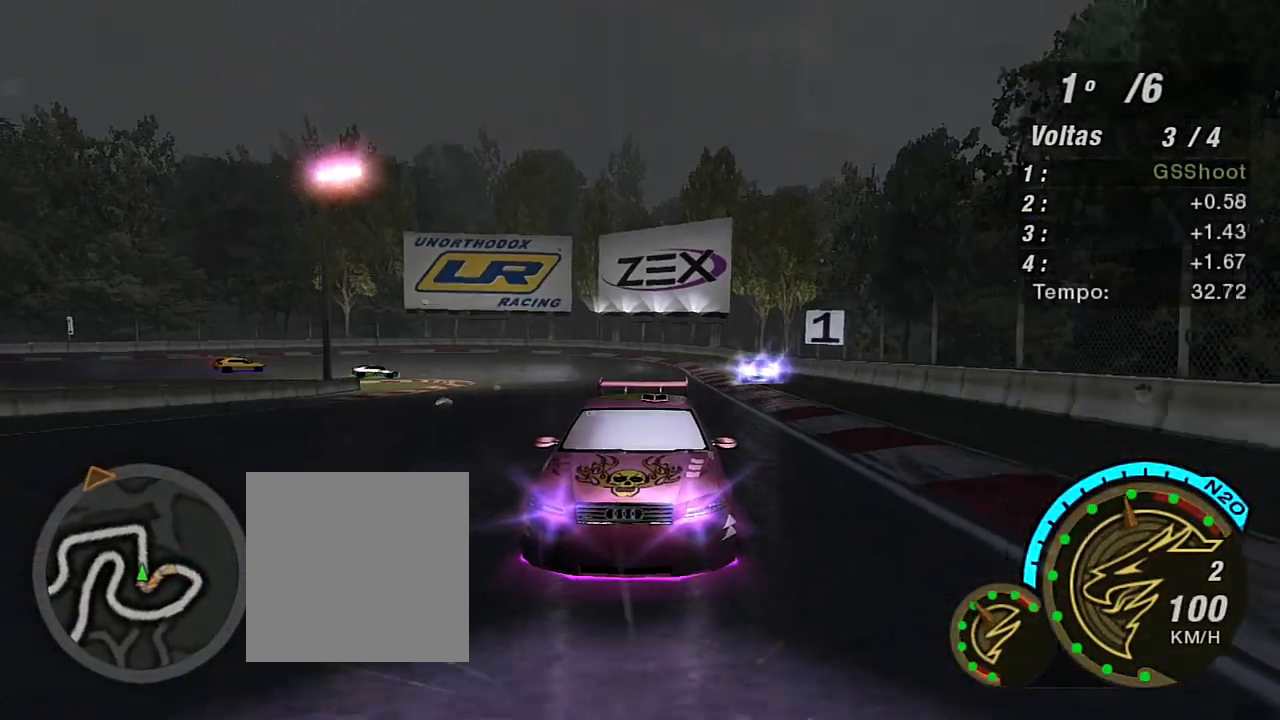
Gameplay with a controller (Xbox layout); each line is a JSON object with the inputs held at the frame after it. "events" lists button and stick changes between this image and that frame as [ms after this image, input, new state], when the widget could be followed in between.
{"buttons": ["R2"], "left_stick": "up-right", "right_stick": "center", "events": [[67, "left_stick", "up-right"], [133, "R3", "up"], [267, "left_stick", "up"], [367, "left_stick", "center"], [467, "left_stick", "up-right"]]}
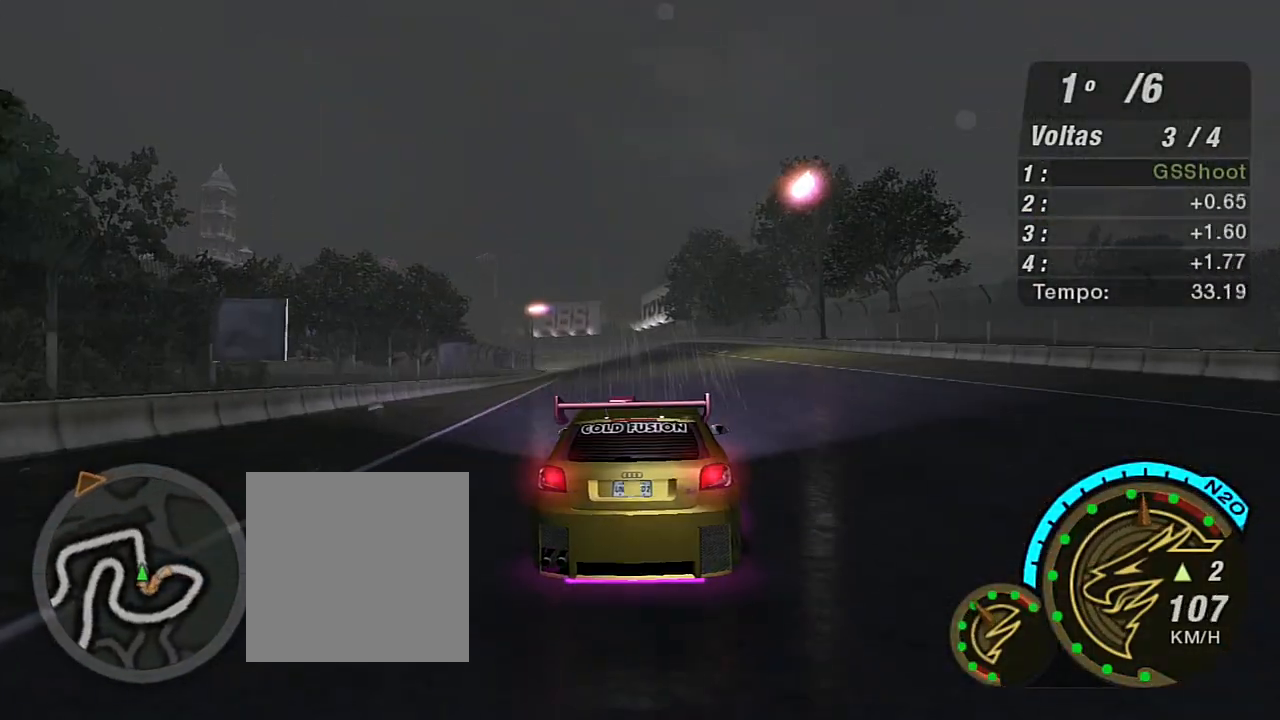
{"buttons": ["R2"], "left_stick": "center", "right_stick": "center", "events": [[67, "left_stick", "up"], [234, "left_stick", "center"], [401, "R1", "down"], [501, "R1", "up"]]}
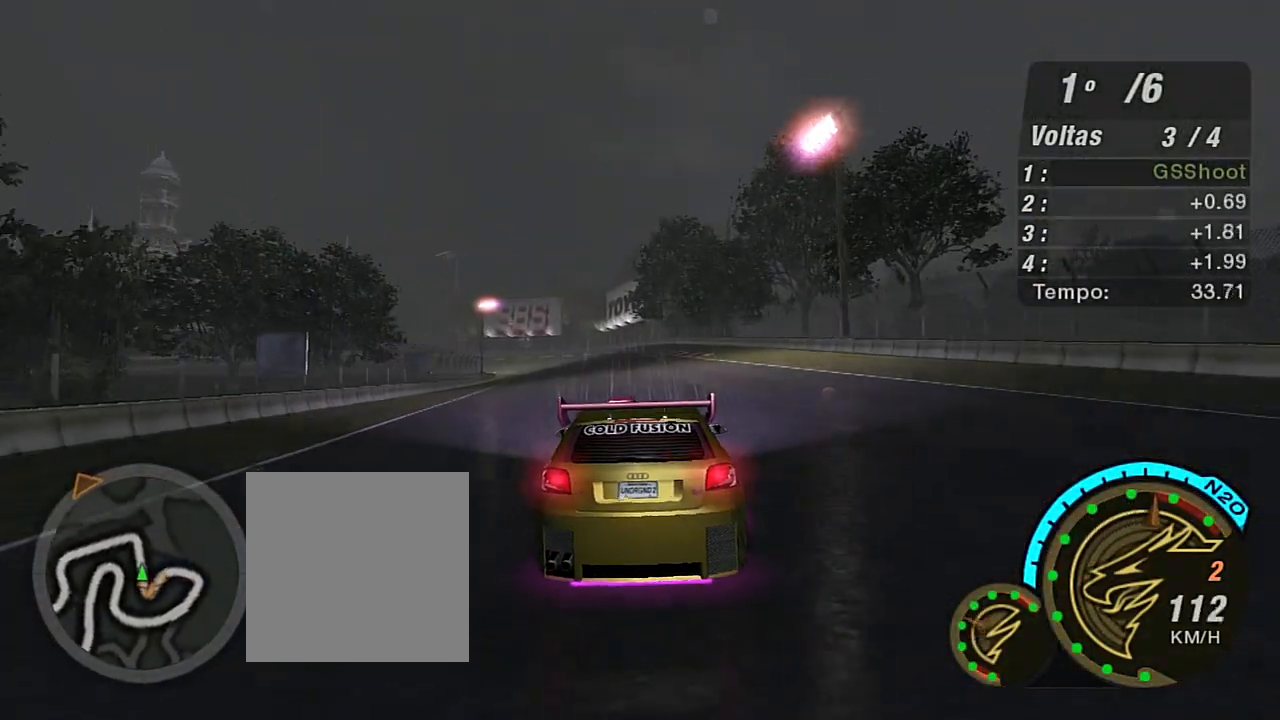
{"buttons": ["R2"], "left_stick": "center", "right_stick": "center", "events": []}
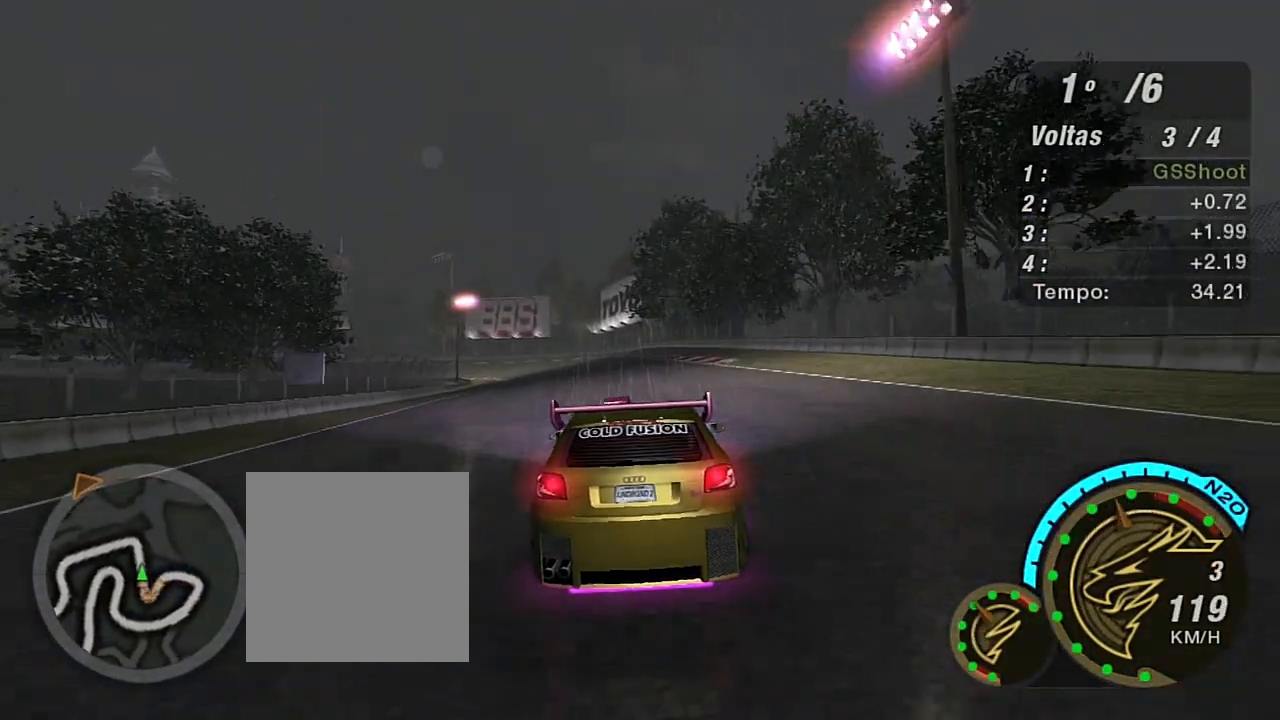
{"buttons": ["R2"], "left_stick": "center", "right_stick": "center", "events": [[67, "left_stick", "up"], [301, "left_stick", "center"]]}
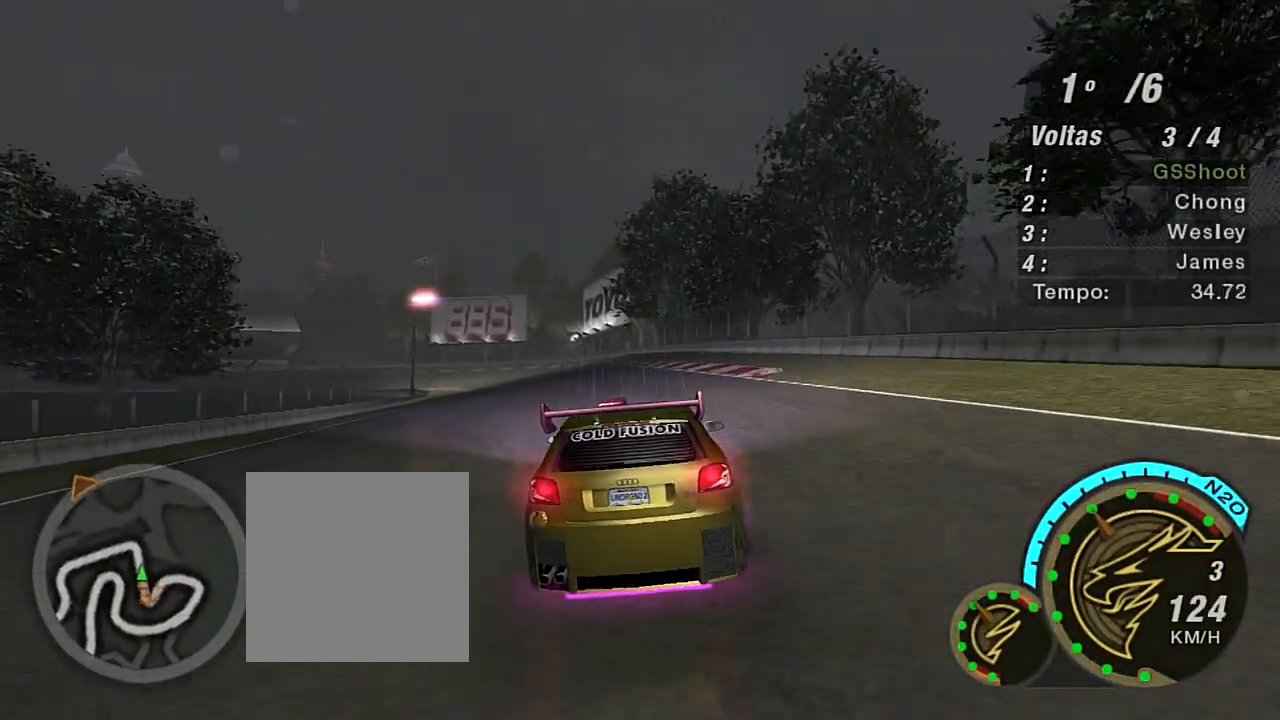
{"buttons": ["R2"], "left_stick": "up-right", "right_stick": "center", "events": [[67, "left_stick", "up-left"], [200, "left_stick", "center"], [467, "left_stick", "up-right"]]}
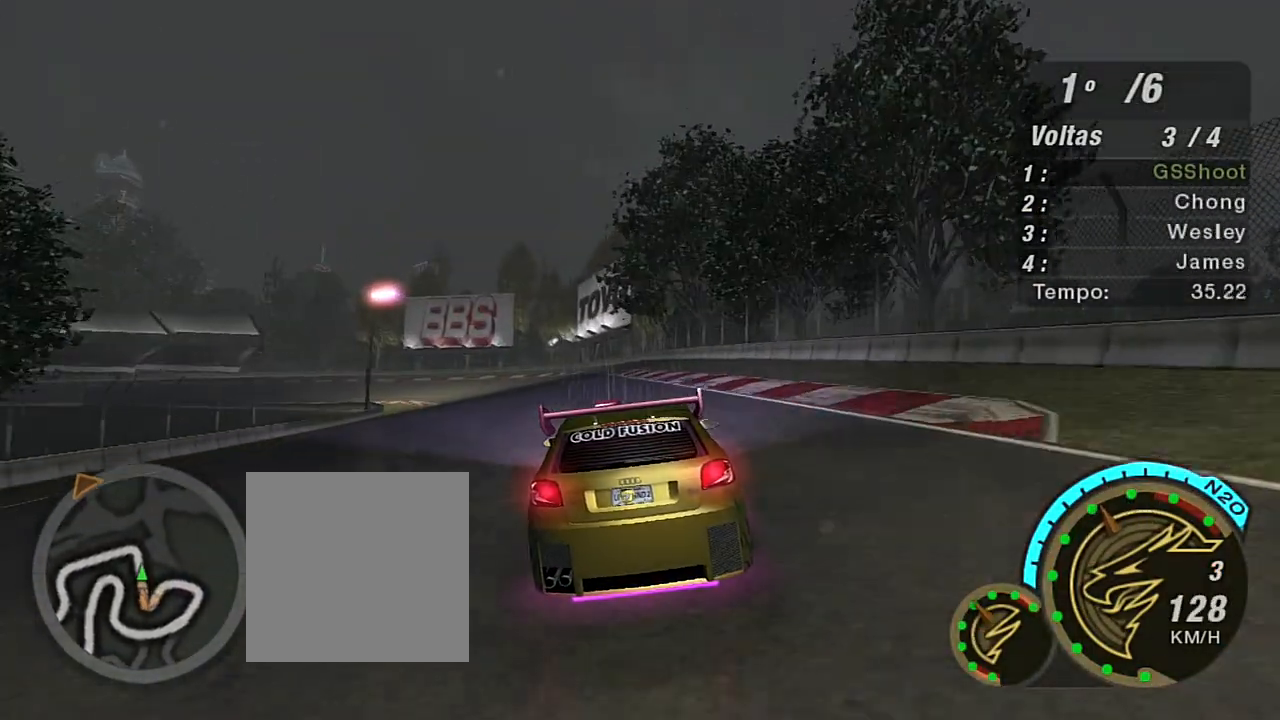
{"buttons": ["R2"], "left_stick": "center", "right_stick": "center", "events": [[100, "left_stick", "center"], [167, "left_stick", "left"], [367, "left_stick", "center"]]}
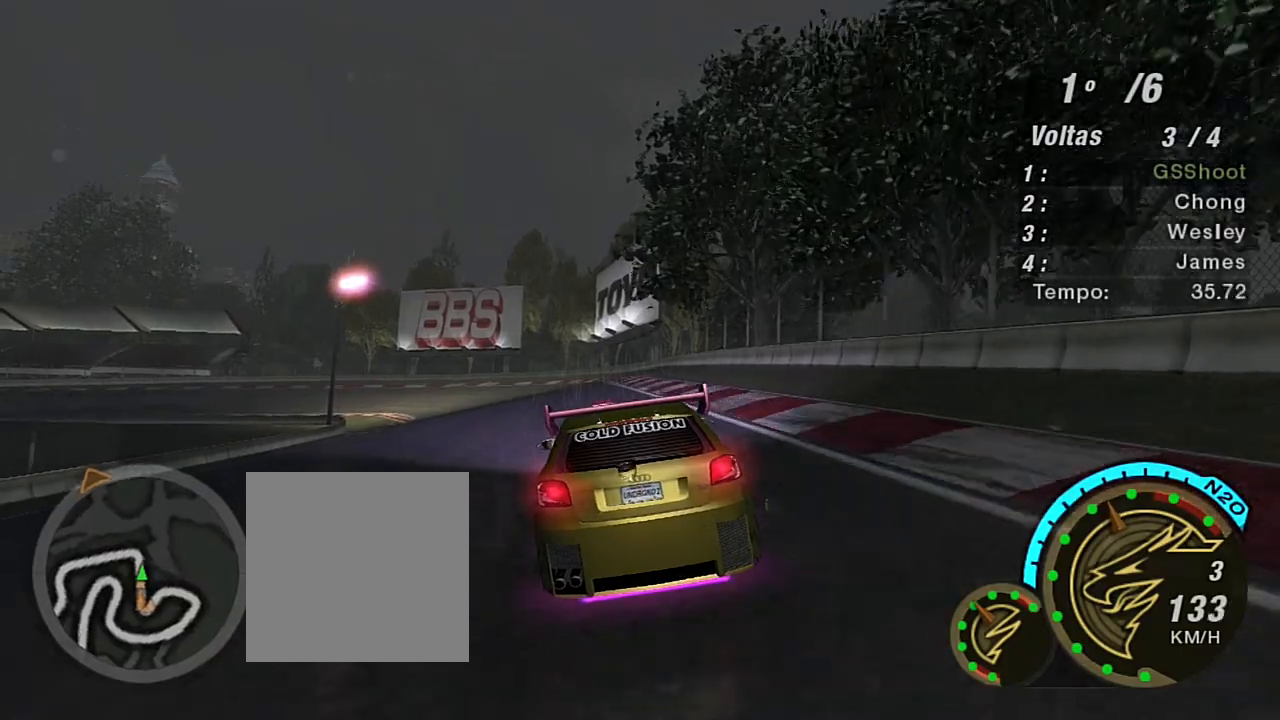
{"buttons": ["R2"], "left_stick": "left", "right_stick": "center", "events": [[267, "left_stick", "left"]]}
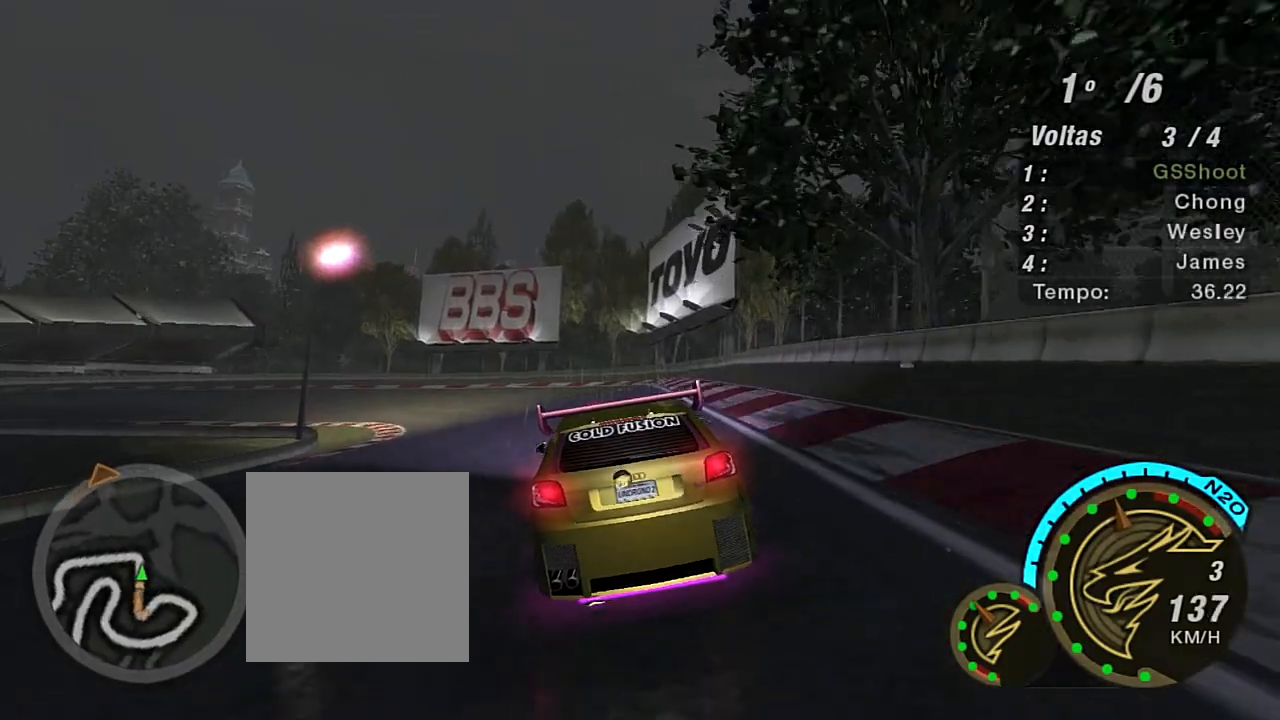
{"buttons": ["R2"], "left_stick": "left", "right_stick": "center", "events": []}
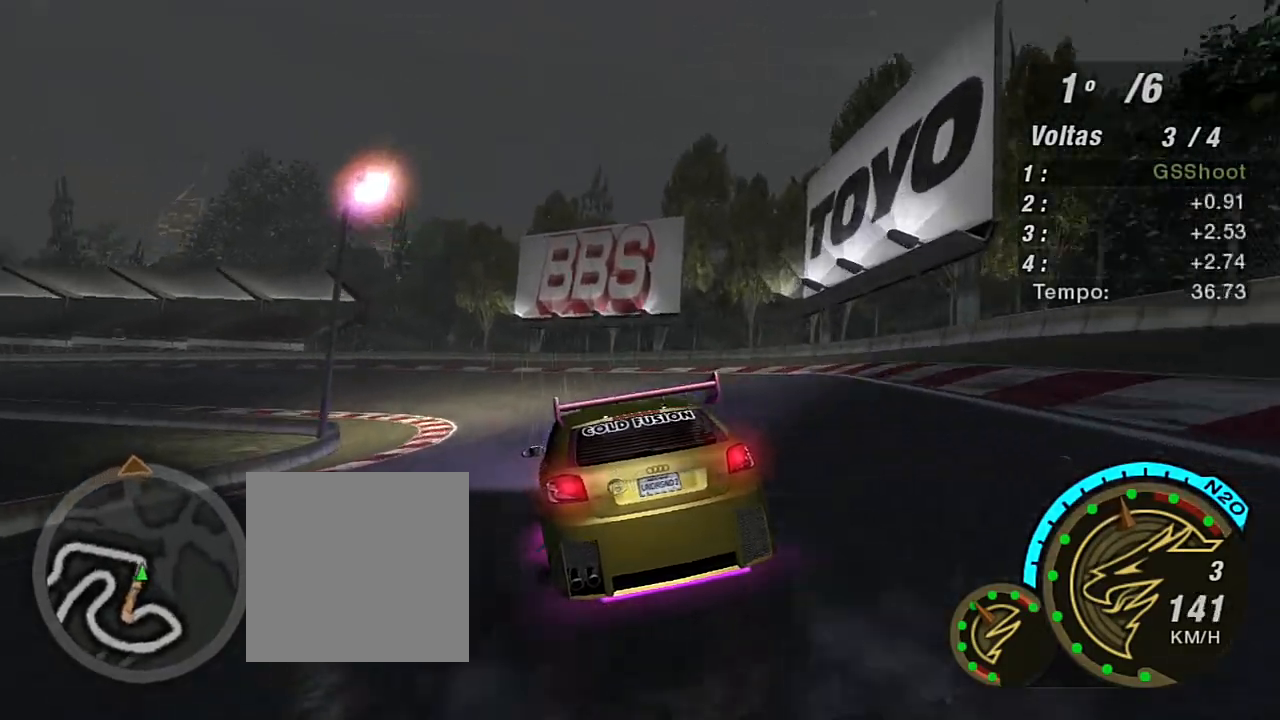
{"buttons": ["R2"], "left_stick": "left", "right_stick": "center", "events": []}
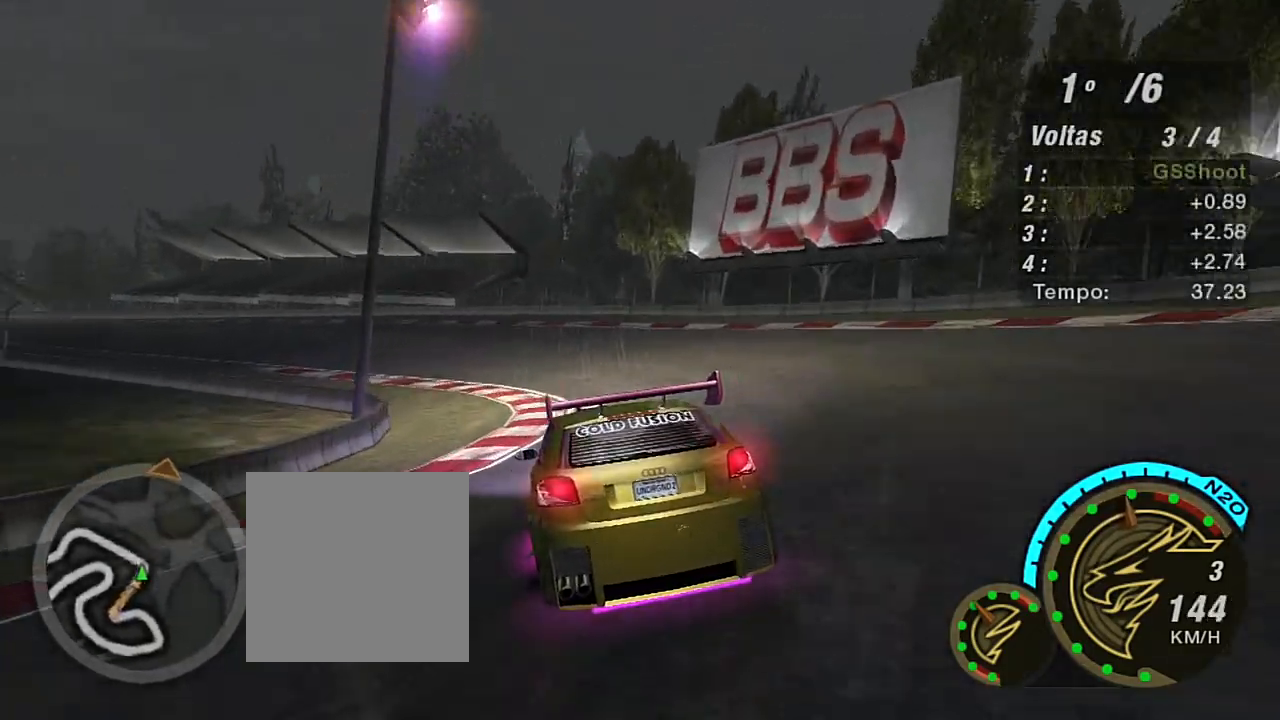
{"buttons": ["R2"], "left_stick": "left", "right_stick": "center", "events": [[334, "left_stick", "center"], [501, "left_stick", "left"]]}
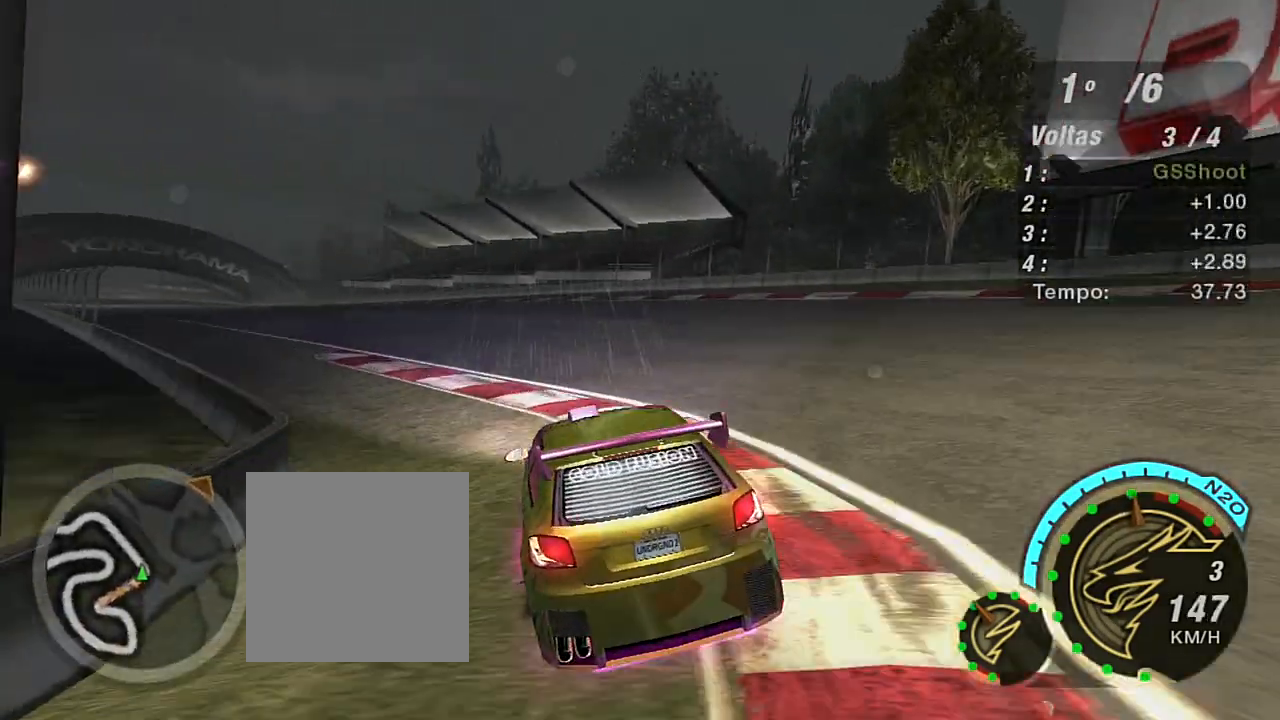
{"buttons": ["R2"], "left_stick": "left", "right_stick": "center", "events": []}
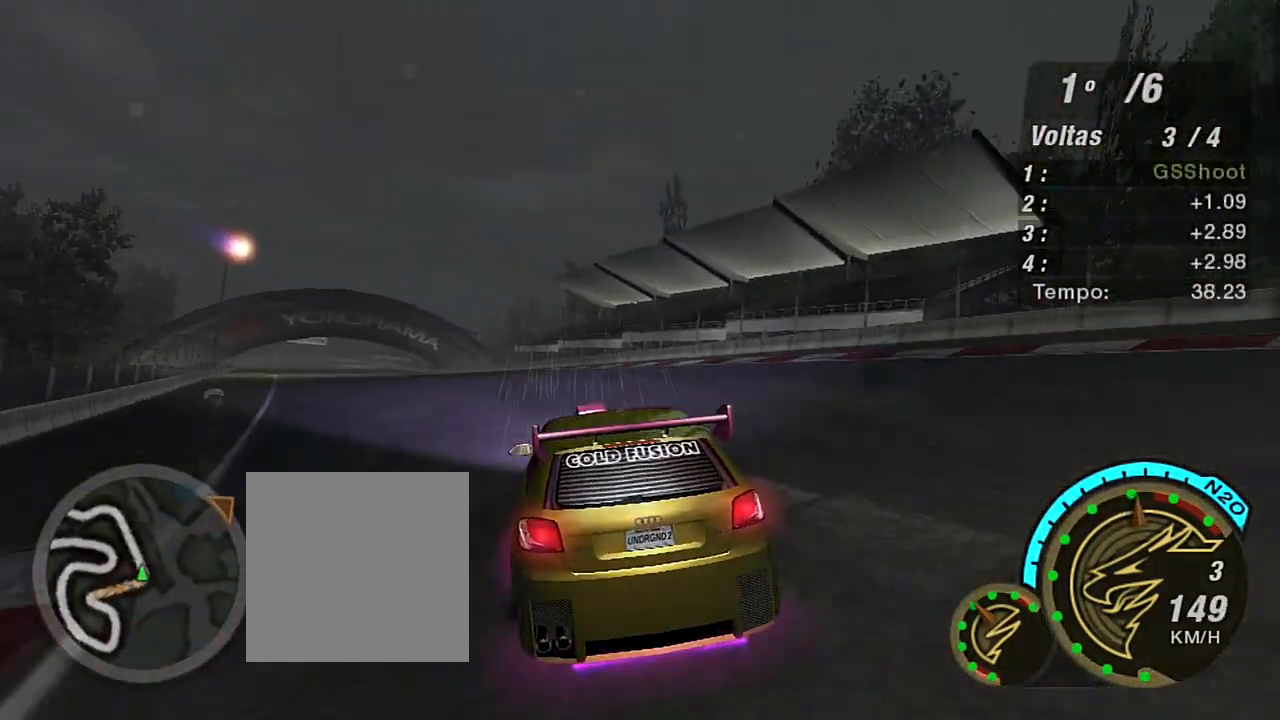
{"buttons": ["R2"], "left_stick": "center", "right_stick": "center", "events": [[201, "left_stick", "center"], [334, "left_stick", "left"], [501, "left_stick", "center"]]}
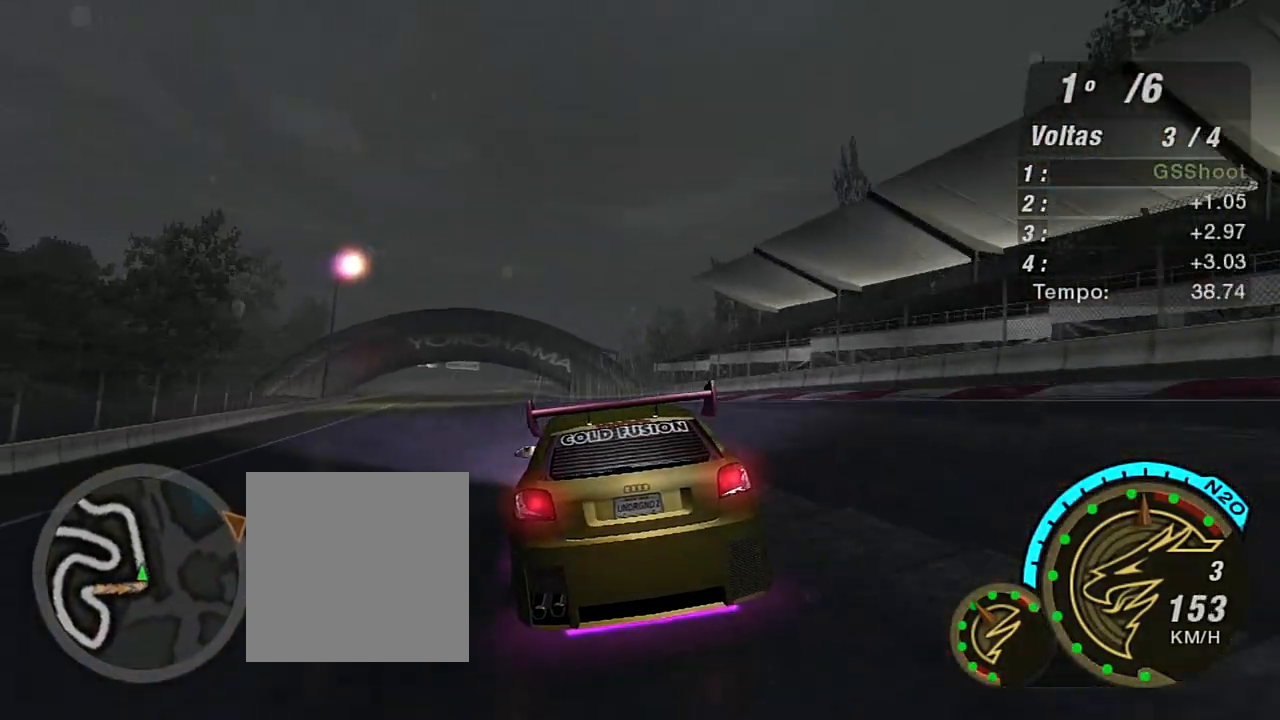
{"buttons": ["R2"], "left_stick": "center", "right_stick": "center", "events": [[233, "left_stick", "left"], [334, "left_stick", "center"]]}
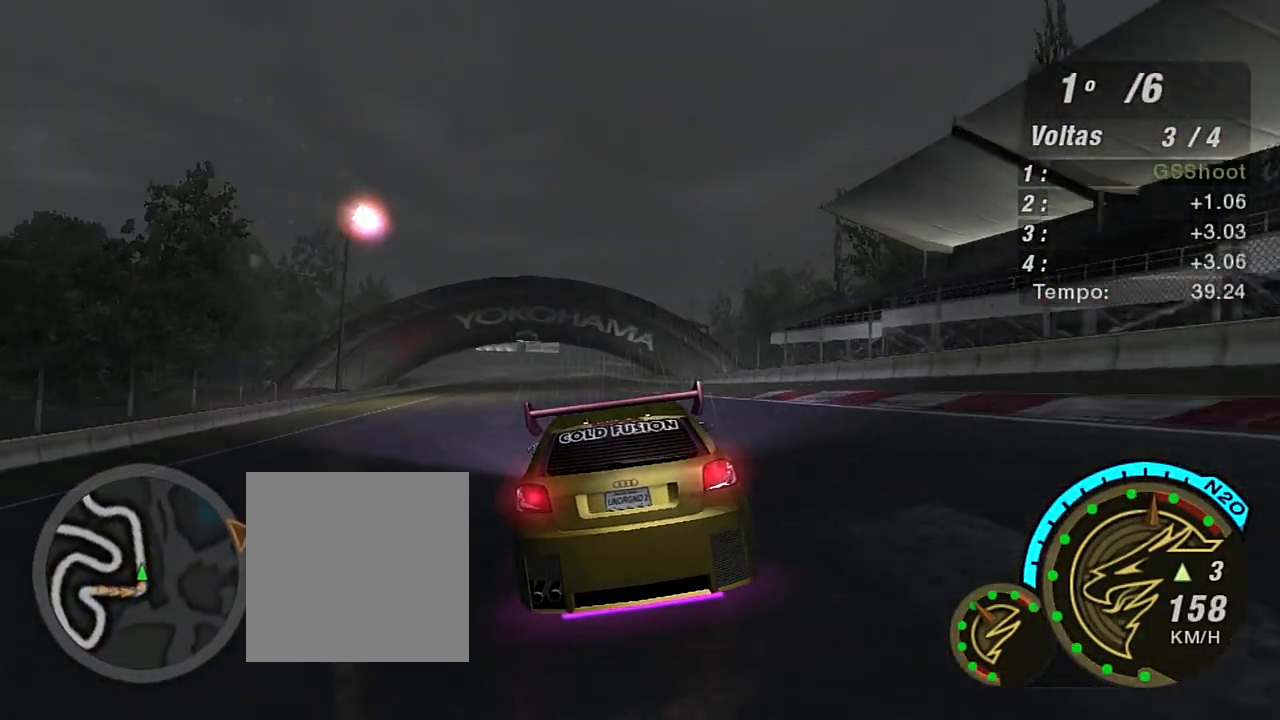
{"buttons": ["R2"], "left_stick": "center", "right_stick": "center", "events": [[34, "R1", "down"], [167, "R1", "up"], [201, "left_stick", "left"], [367, "left_stick", "center"]]}
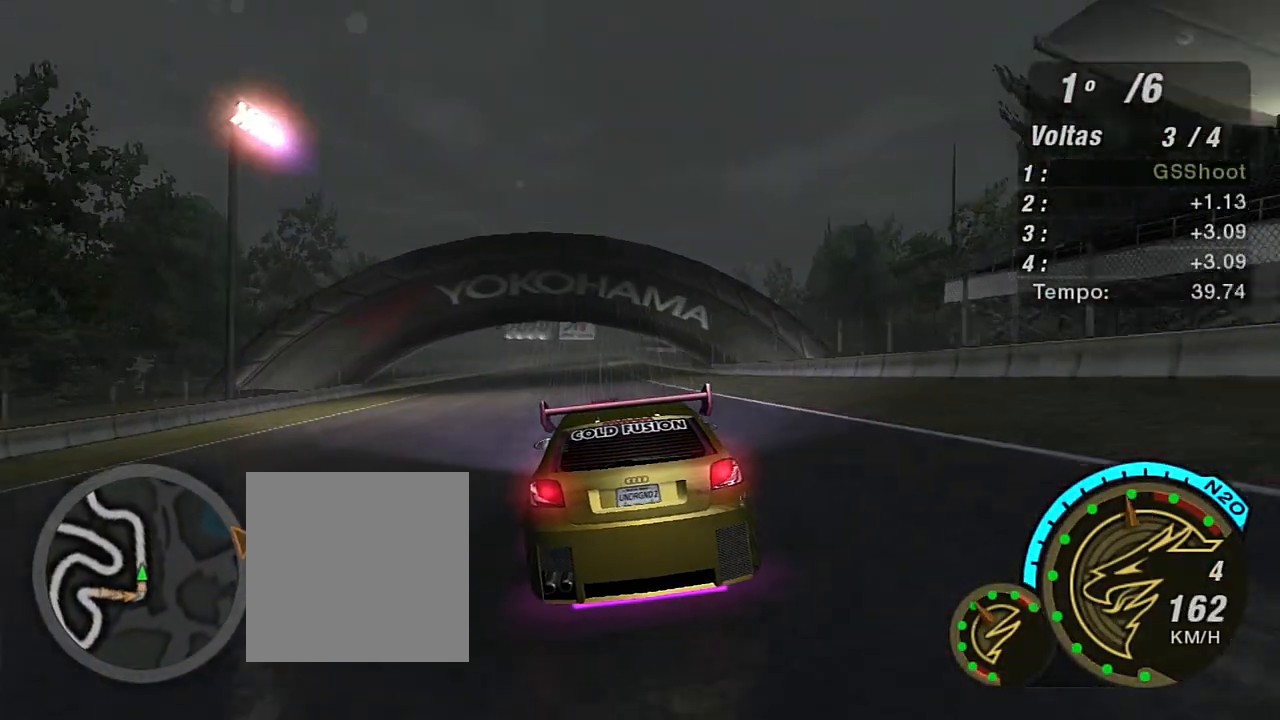
{"buttons": ["R2"], "left_stick": "up-left", "right_stick": "center", "events": [[400, "left_stick", "up-left"]]}
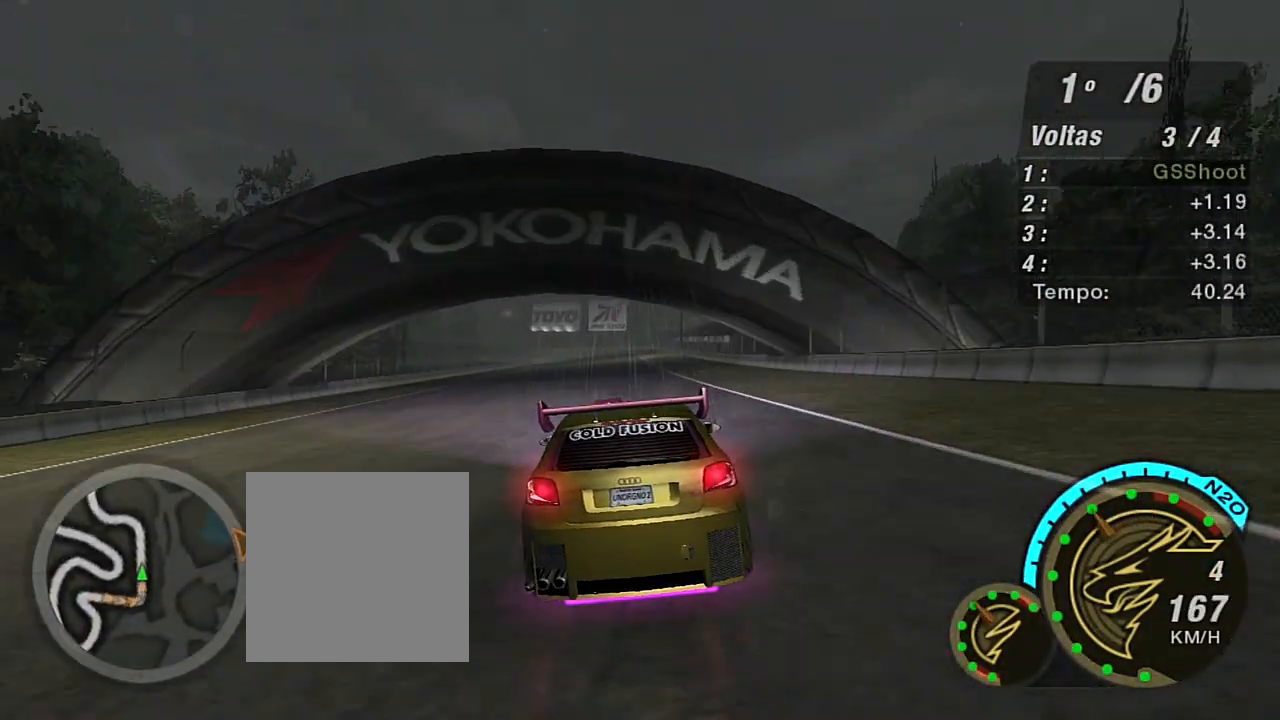
{"buttons": ["R2"], "left_stick": "center", "right_stick": "center", "events": [[100, "left_stick", "center"]]}
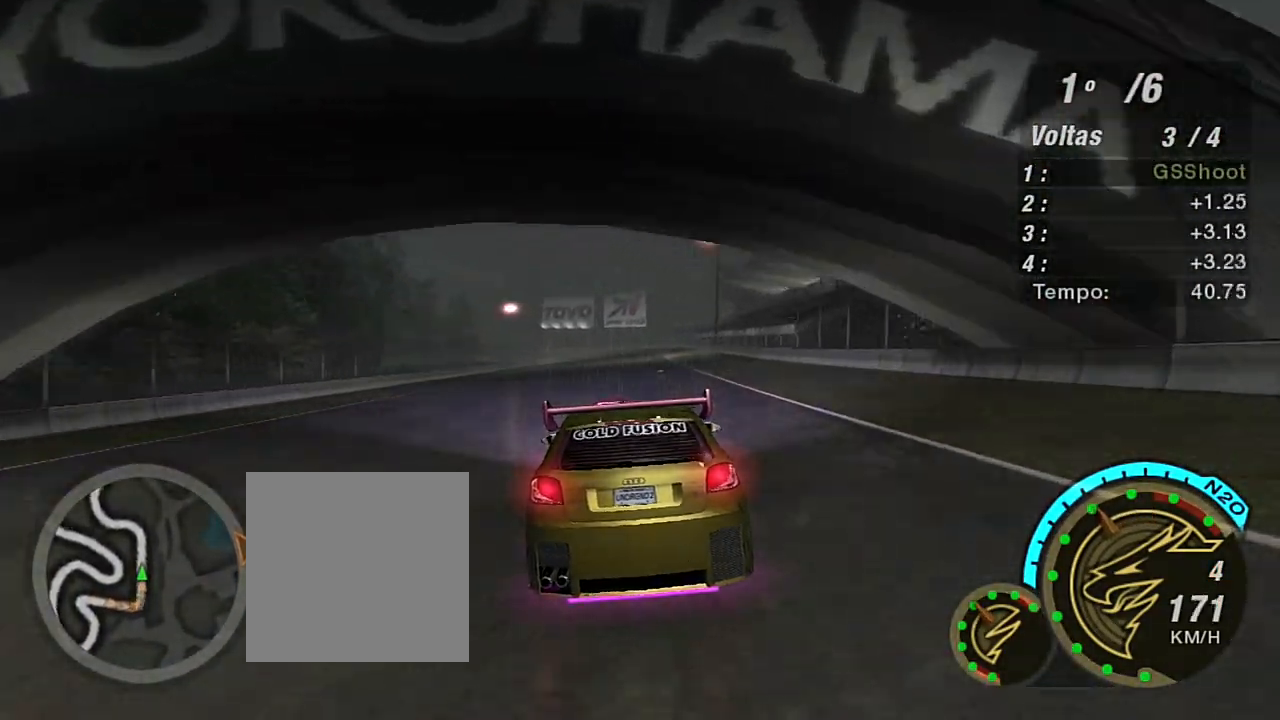
{"buttons": ["R2", "R3"], "left_stick": "up-right", "right_stick": "center", "events": [[100, "R3", "down"], [434, "left_stick", "up-right"]]}
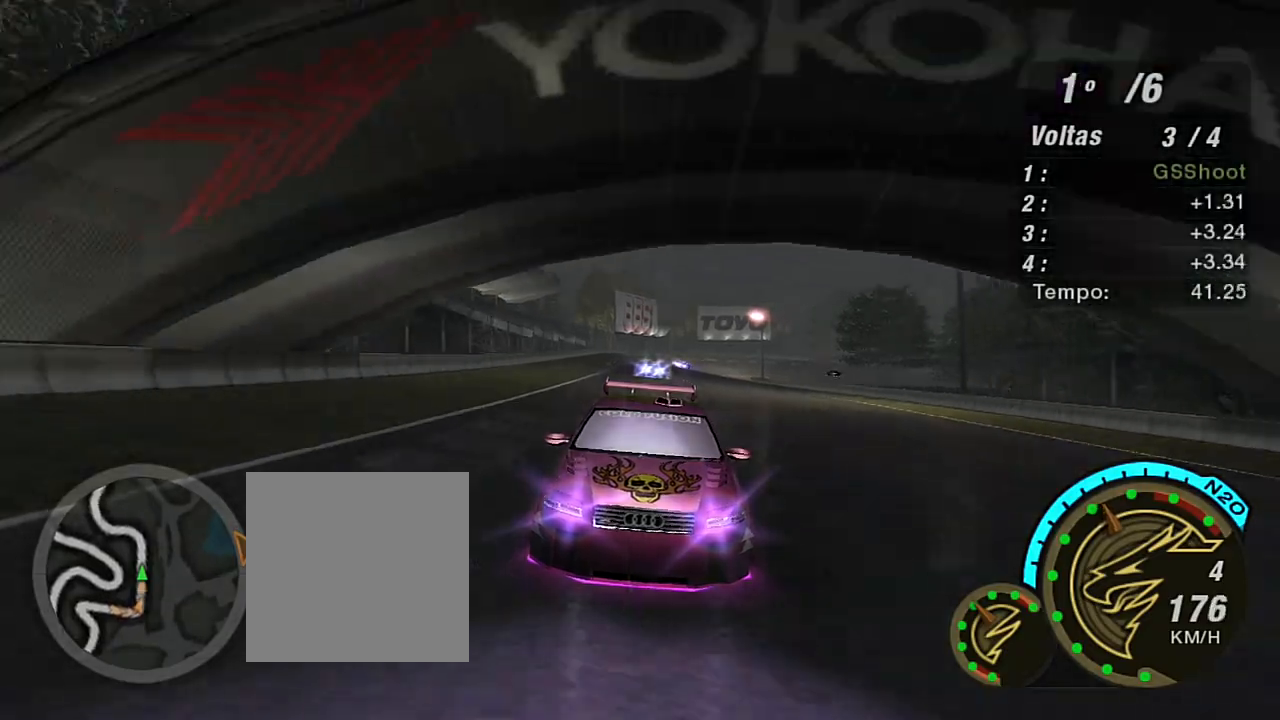
{"buttons": ["R2"], "left_stick": "center", "right_stick": "center", "events": [[100, "R3", "up"], [100, "left_stick", "center"]]}
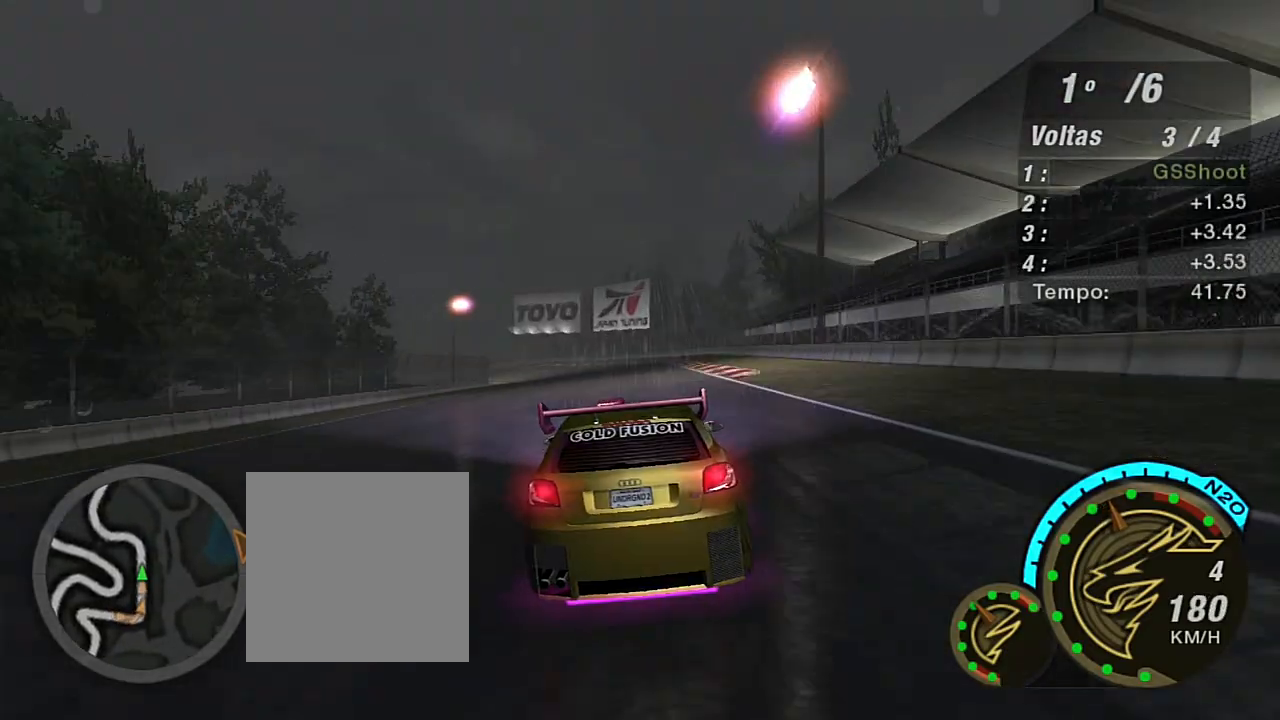
{"buttons": ["R2"], "left_stick": "center", "right_stick": "center", "events": []}
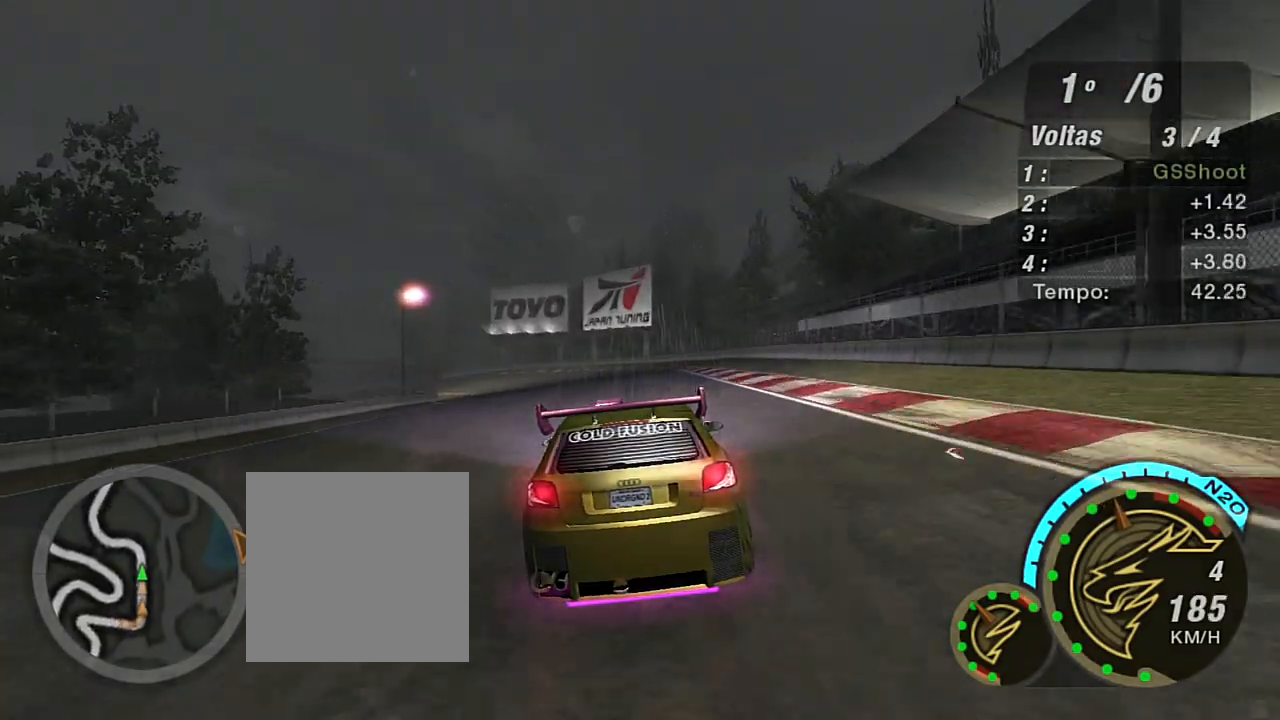
{"buttons": ["R2"], "left_stick": "left", "right_stick": "center", "events": [[100, "left_stick", "left"]]}
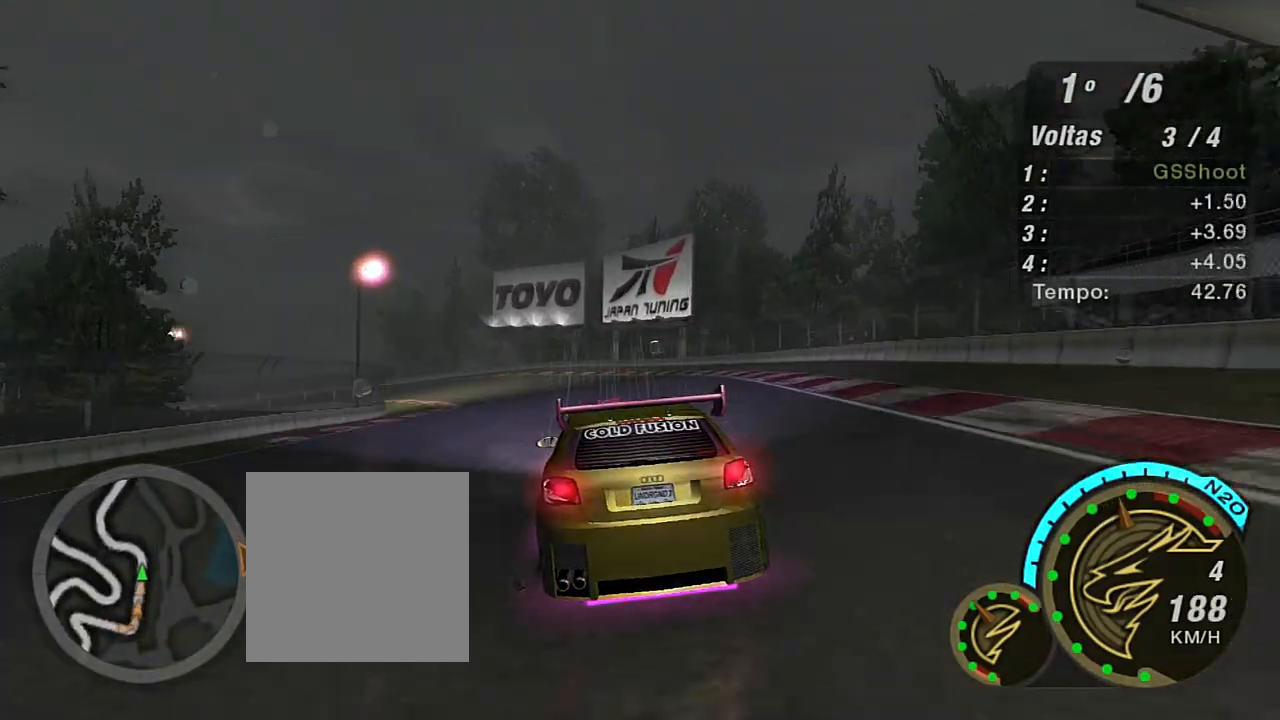
{"buttons": ["R2"], "left_stick": "left", "right_stick": "center", "events": [[334, "left_stick", "center"], [467, "left_stick", "left"]]}
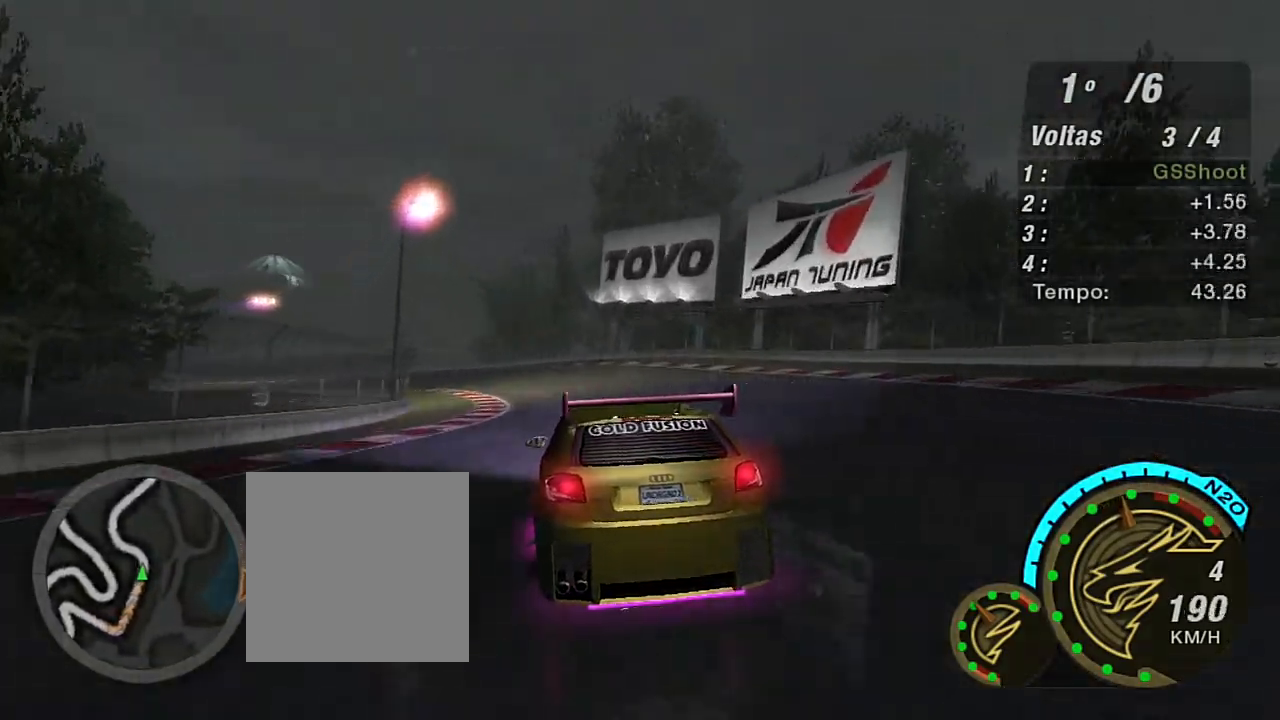
{"buttons": ["R2"], "left_stick": "left", "right_stick": "center", "events": []}
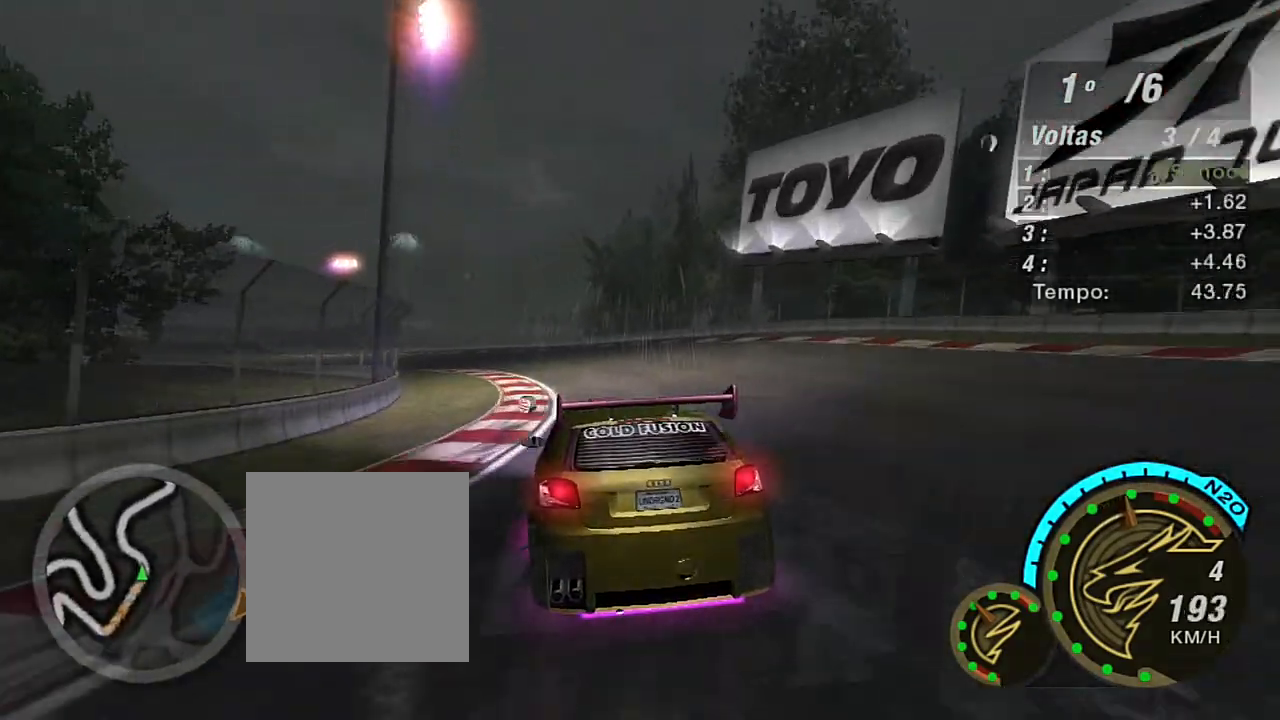
{"buttons": ["R2"], "left_stick": "left", "right_stick": "center", "events": [[67, "left_stick", "down-left"], [300, "left_stick", "left"]]}
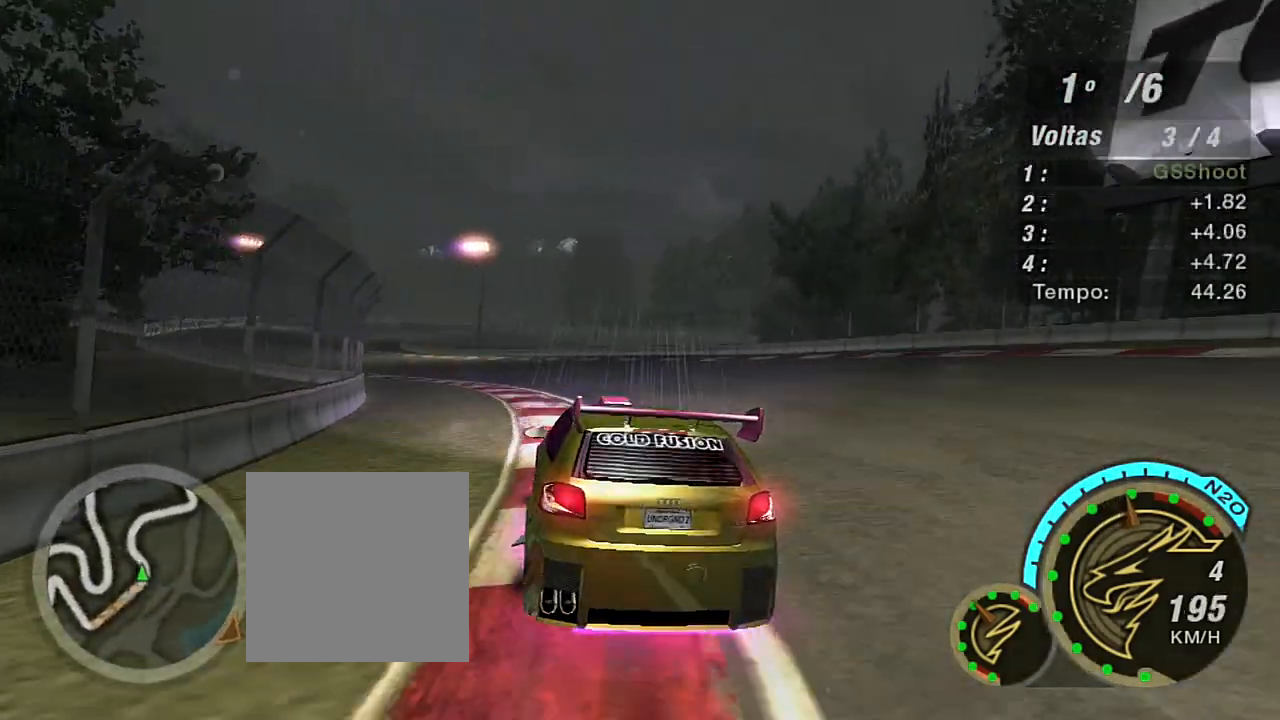
{"buttons": [], "left_stick": "down-left", "right_stick": "center", "events": [[100, "left_stick", "down-left"], [434, "R2", "up"]]}
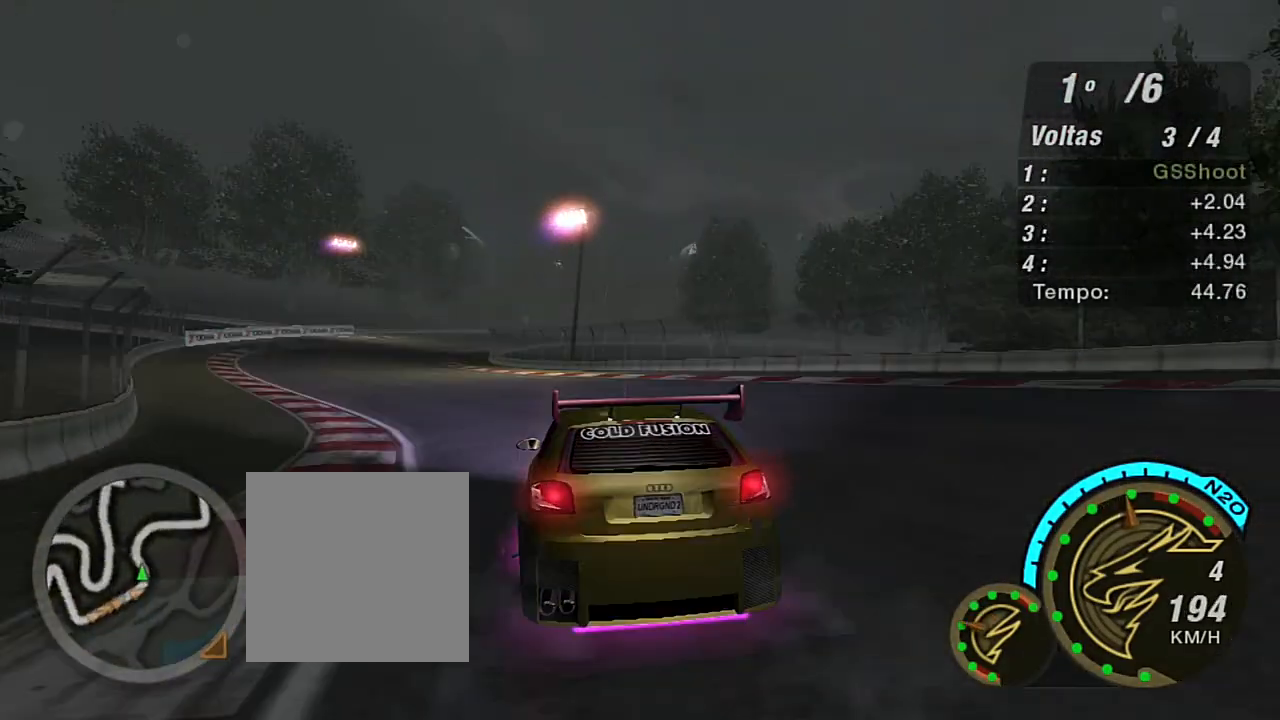
{"buttons": ["R2"], "left_stick": "down-left", "right_stick": "center", "events": [[267, "R2", "down"]]}
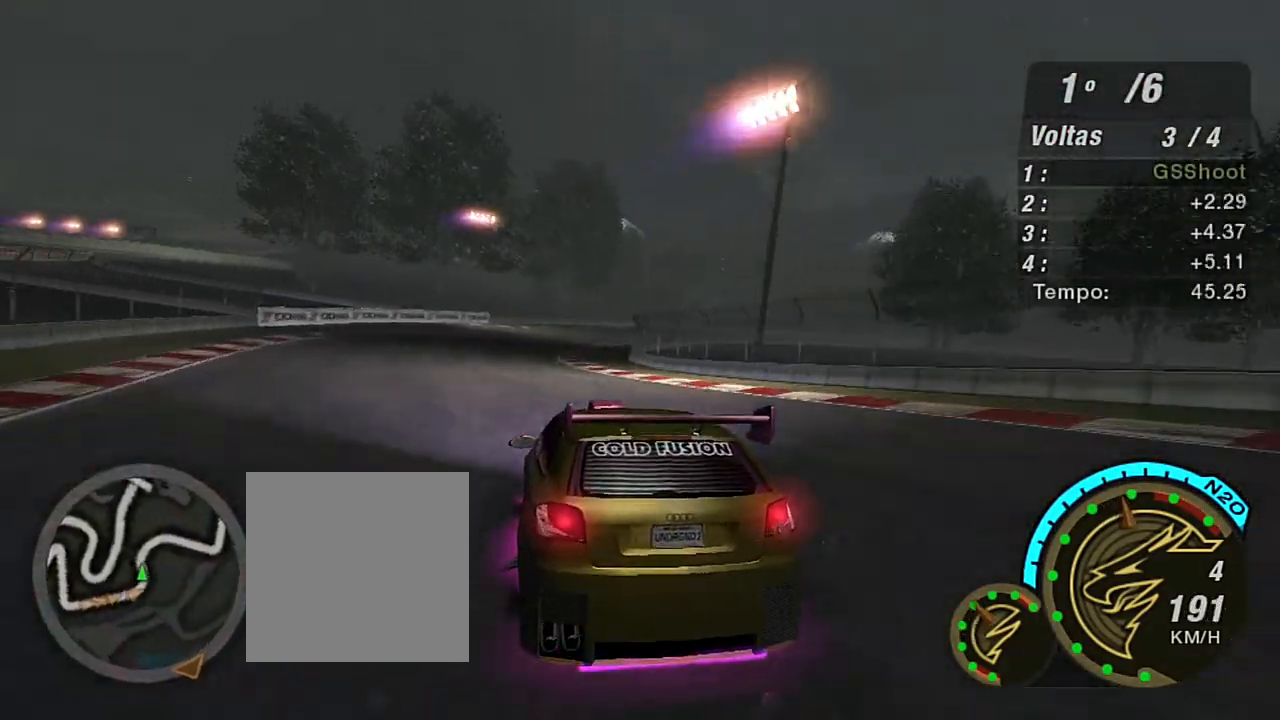
{"buttons": [], "left_stick": "right", "right_stick": "center", "events": [[134, "left_stick", "center"], [367, "left_stick", "right"], [468, "R2", "up"]]}
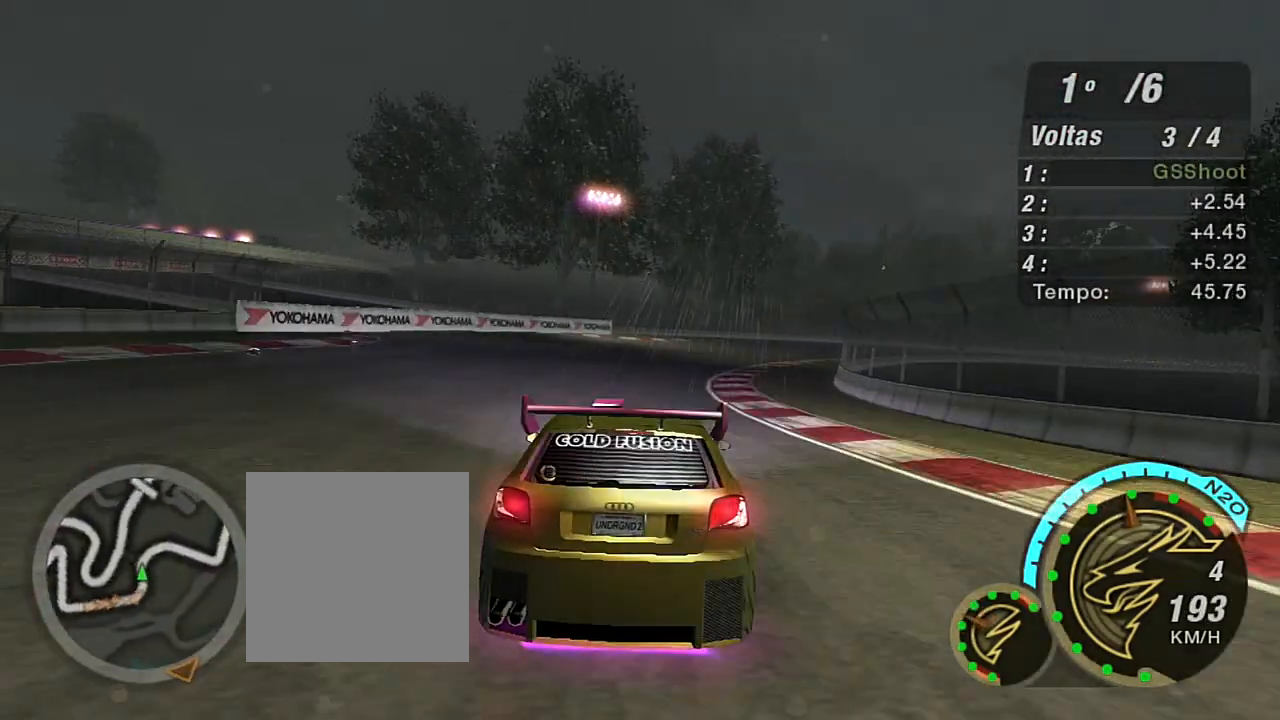
{"buttons": ["R2"], "left_stick": "up-right", "right_stick": "center", "events": [[434, "R2", "down"], [500, "left_stick", "up-right"]]}
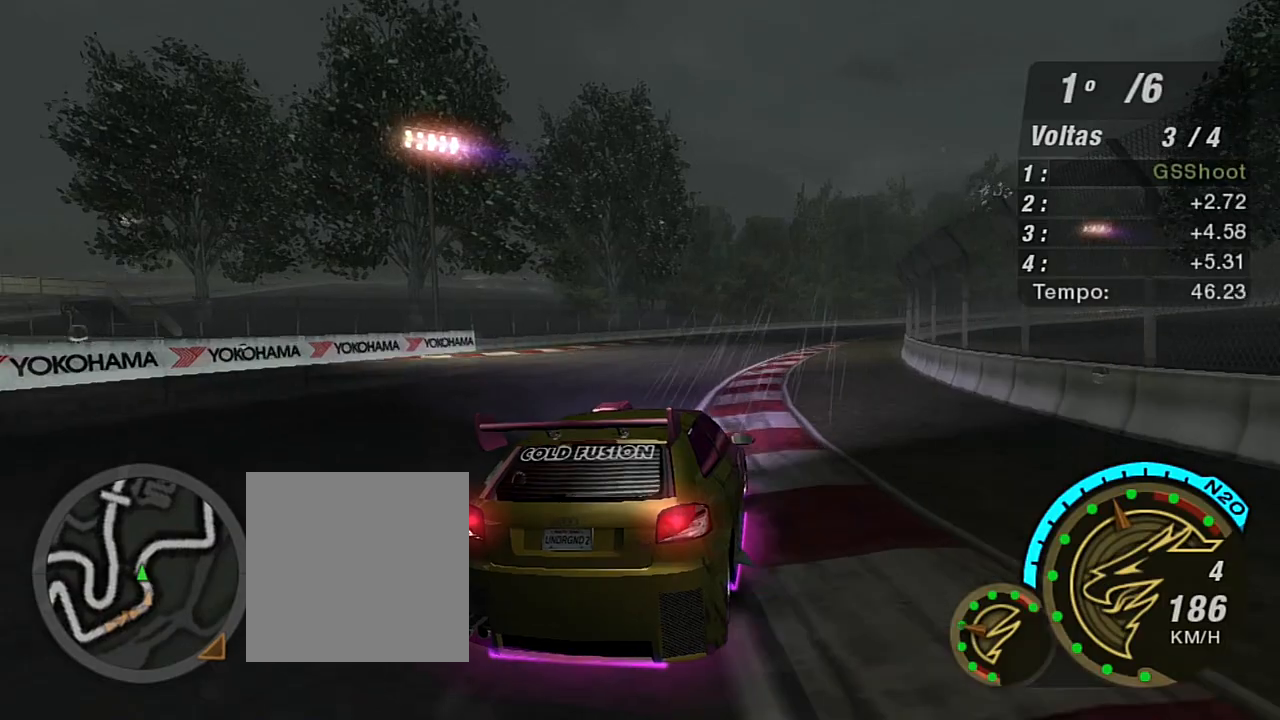
{"buttons": ["R2"], "left_stick": "up-right", "right_stick": "center", "events": []}
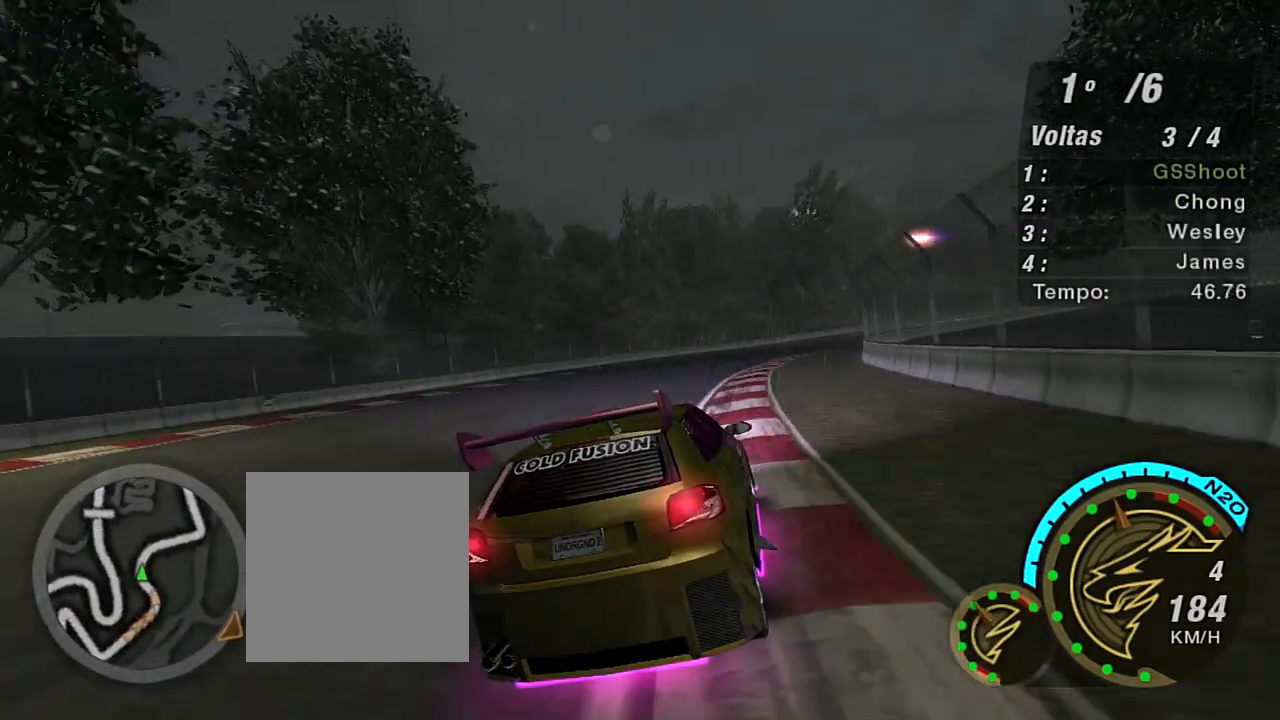
{"buttons": ["R2"], "left_stick": "right", "right_stick": "center", "events": [[33, "left_stick", "up"], [133, "left_stick", "center"], [300, "left_stick", "right"]]}
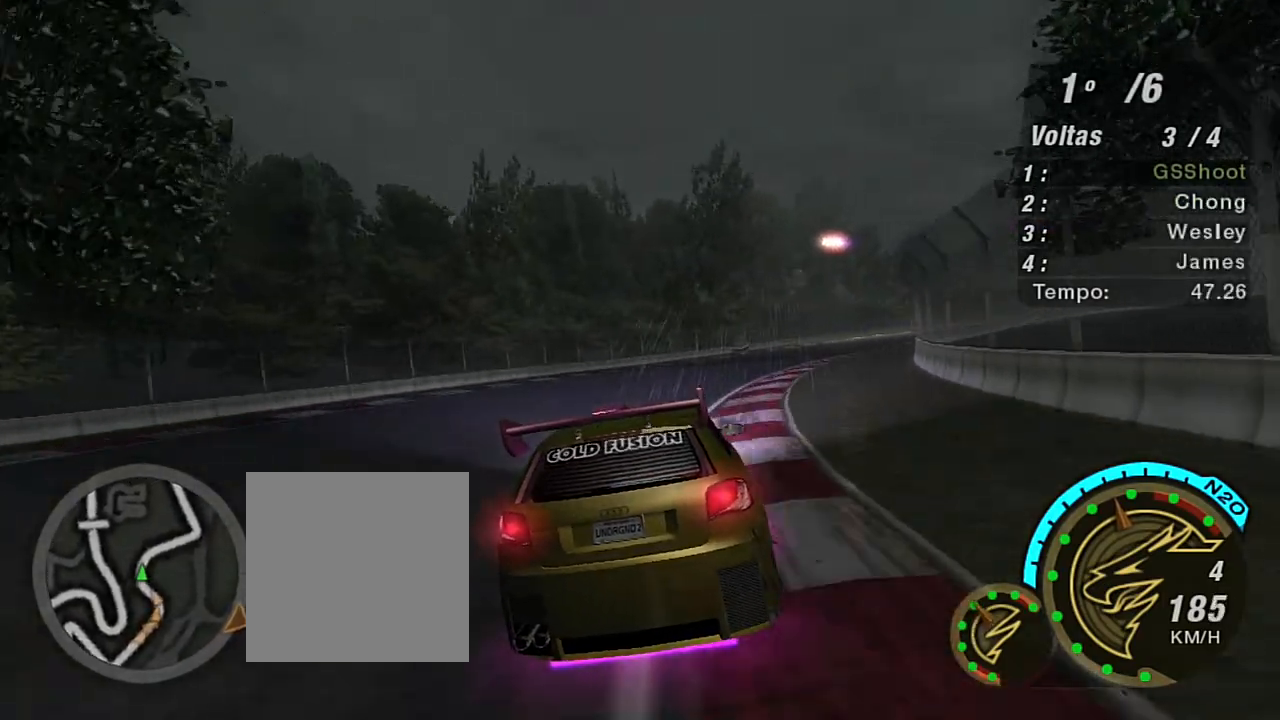
{"buttons": ["R2"], "left_stick": "up-right", "right_stick": "center", "events": [[267, "left_stick", "up-right"]]}